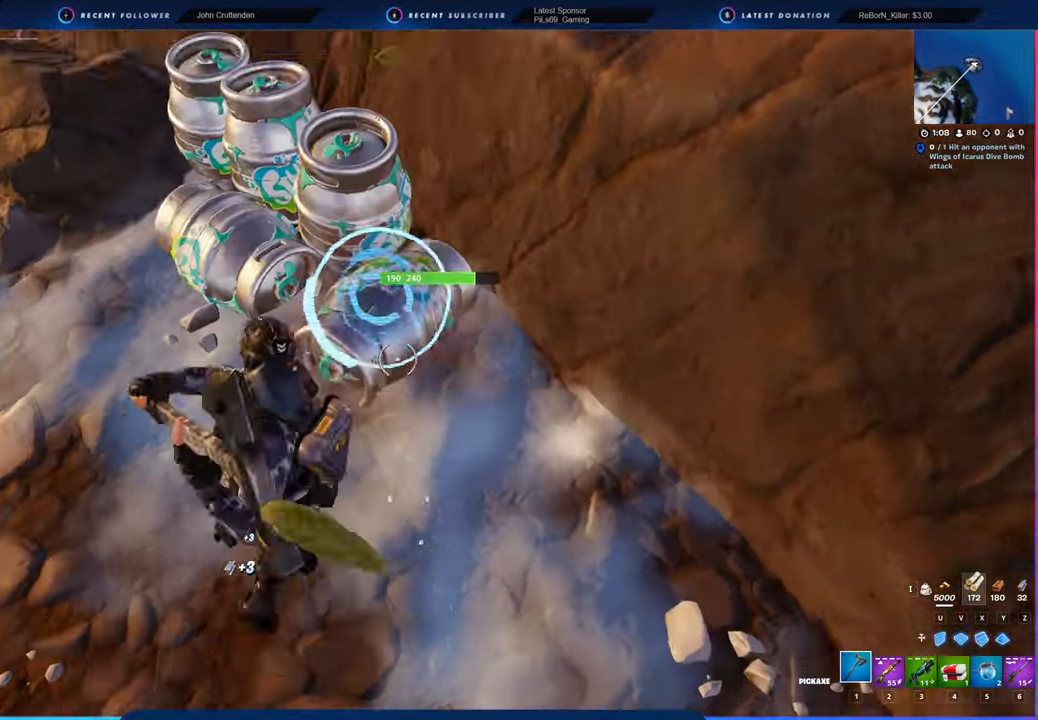
Gameplay with keyboard and mouse; each line is a JSON object with the keys and mouse buttons held at the frame after it. "events" lists presses ("down") and releases ("up") of "1", "2", "3", "4", "5", "6", "a", "alt", "c", "caps_lock", "ctrl", "d", "e", "f", "g", "n", "p", "q", "r", "s", "shift", "space", "t", "tab", "u", "v", "w", "x", "y", "z", "mouse_left", "mouse_wheel" and "mouse_right" between this image and that frame as [ms after this image, input, new state], when the widget could be followed in between. "mouse_left", "mouse_wheel", "mouse_right" = the "left", "wheel", "right" buttons of the "mouse" list. No other keys are recorded. "wheel" means that the mouse wheel is clicked or scrolled. "mouse_move" is the direction in which the mouse moves at that frame (one of eight, or "still"), when it could be read.
{"keys": ["a"], "mouse": ["left"], "mouse_move": "down-right", "events": [[200, "w", "down"], [250, "a", "down"], [250, "d", "up"], [333, "w", "up"]]}
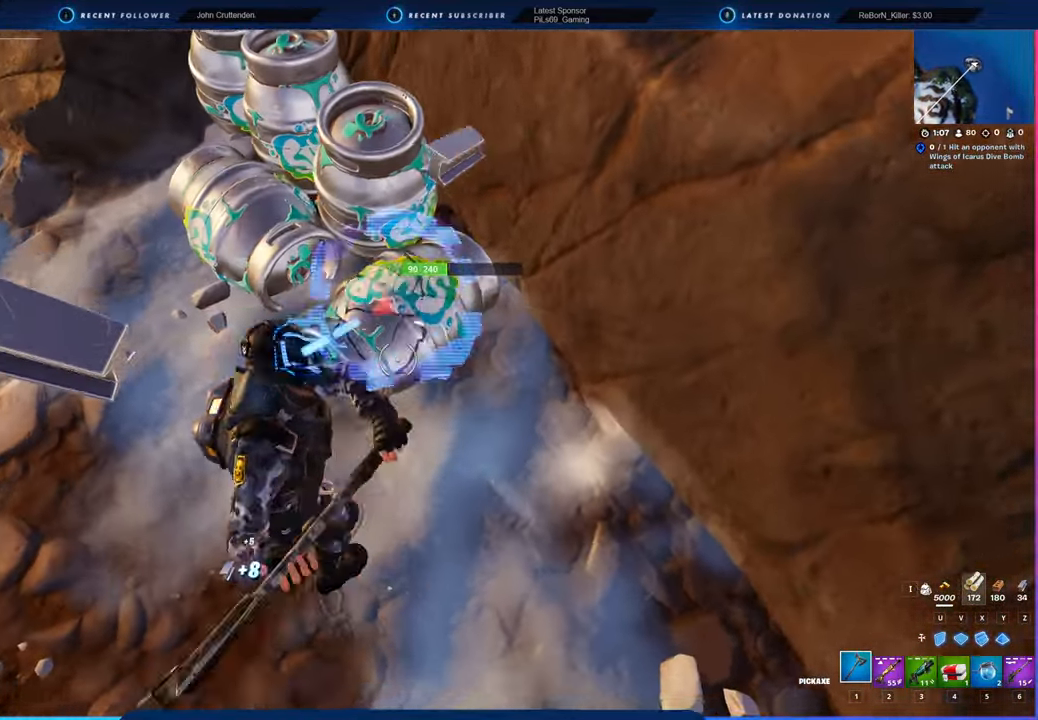
{"keys": ["a"], "mouse": ["left"], "mouse_move": "down-left", "events": [[33, "w", "down"], [83, "a", "up"], [116, "d", "down"], [266, "a", "down"], [300, "d", "up"], [300, "w", "up"]]}
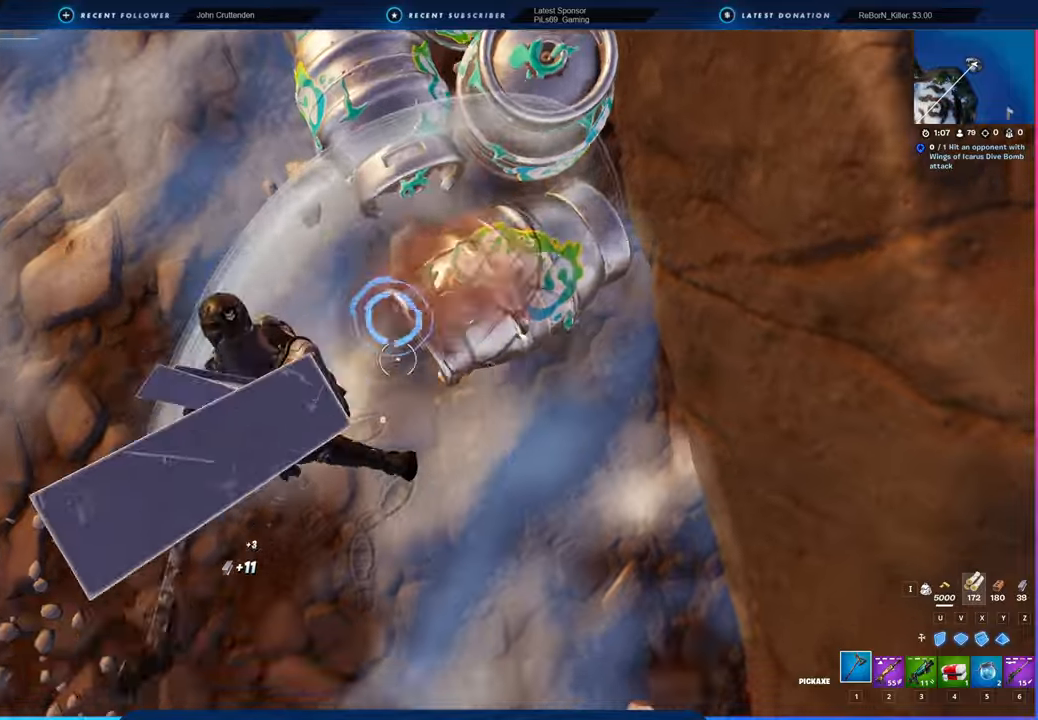
{"keys": ["a"], "mouse": ["left"], "mouse_move": "down-right", "events": [[33, "d", "down"], [100, "a", "up"], [233, "w", "down"], [283, "a", "down"], [283, "d", "up"], [283, "w", "up"]]}
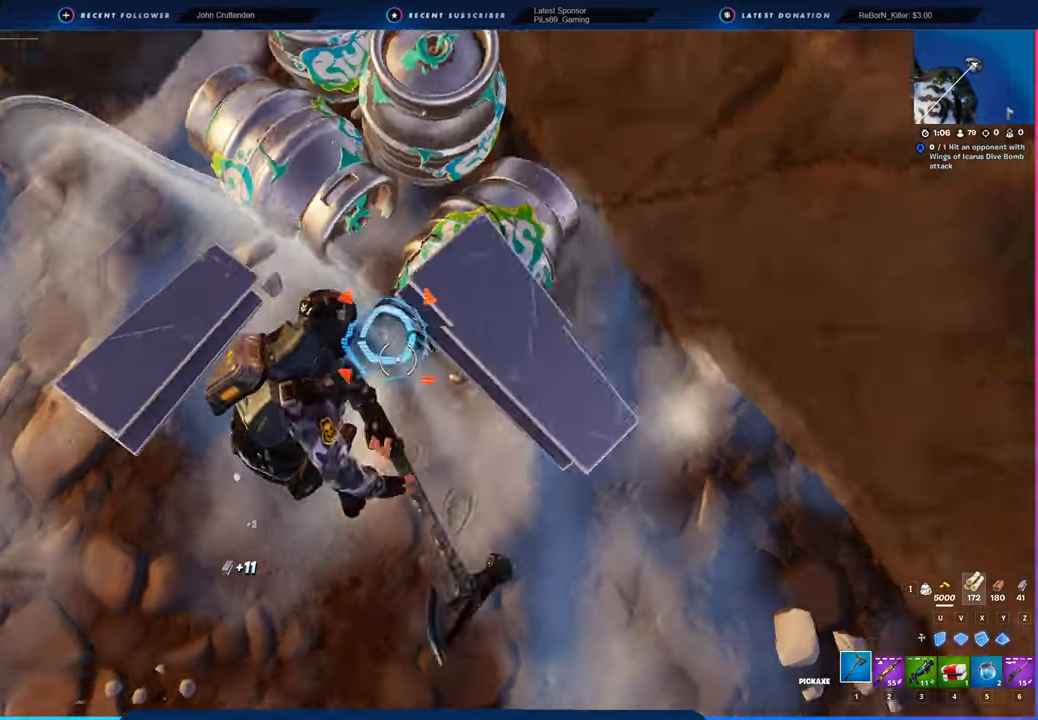
{"keys": ["a"], "mouse": ["left"], "mouse_move": "up-right", "events": [[66, "w", "down"], [200, "a", "up"], [383, "a", "down"], [483, "w", "up"]]}
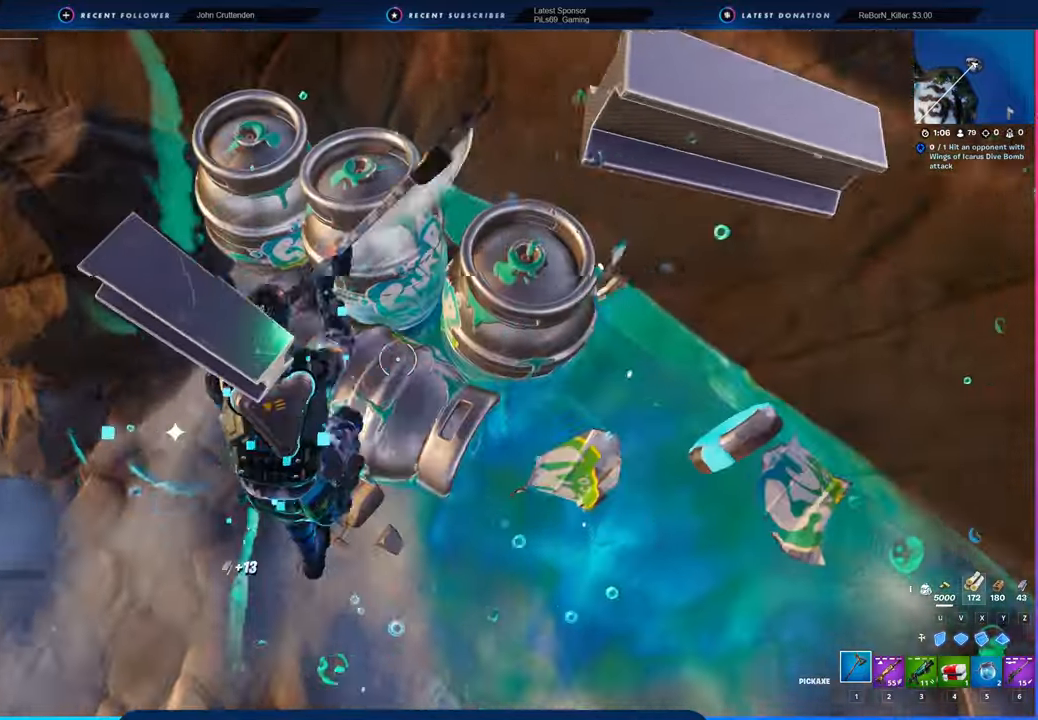
{"keys": ["d", "s"], "mouse": ["left"], "mouse_move": "up-left", "events": [[166, "a", "up"], [166, "d", "down"], [400, "s", "down"]]}
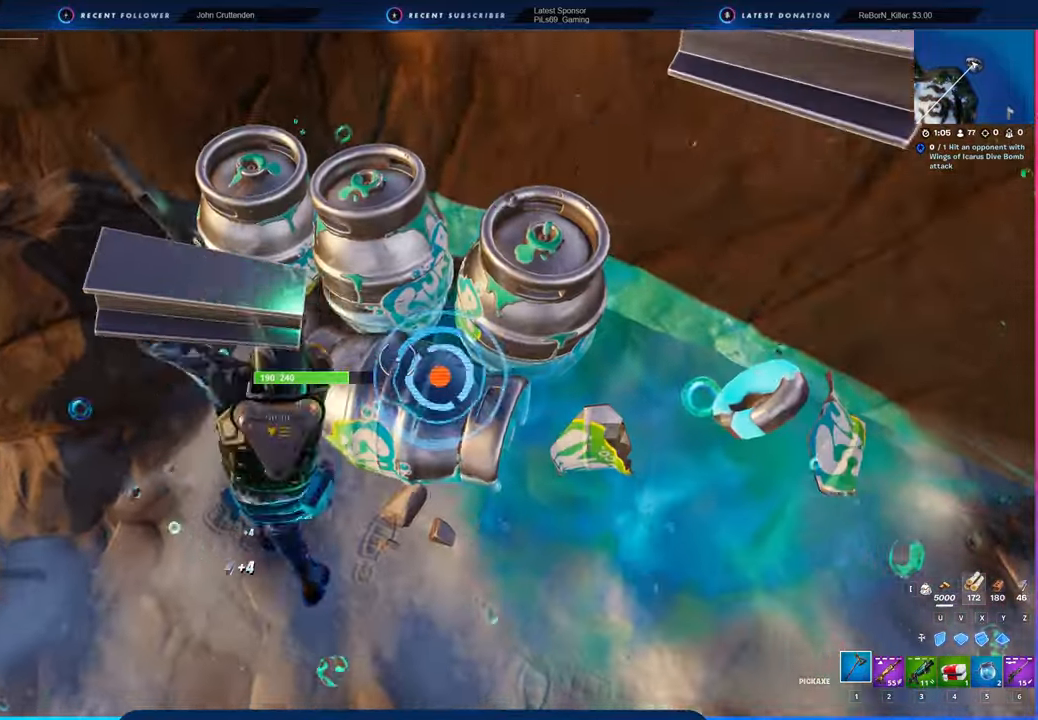
{"keys": ["d"], "mouse": ["left"], "mouse_move": "up-right", "events": [[33, "a", "down"], [133, "s", "up"], [183, "d", "up"], [266, "a", "up"], [466, "d", "down"]]}
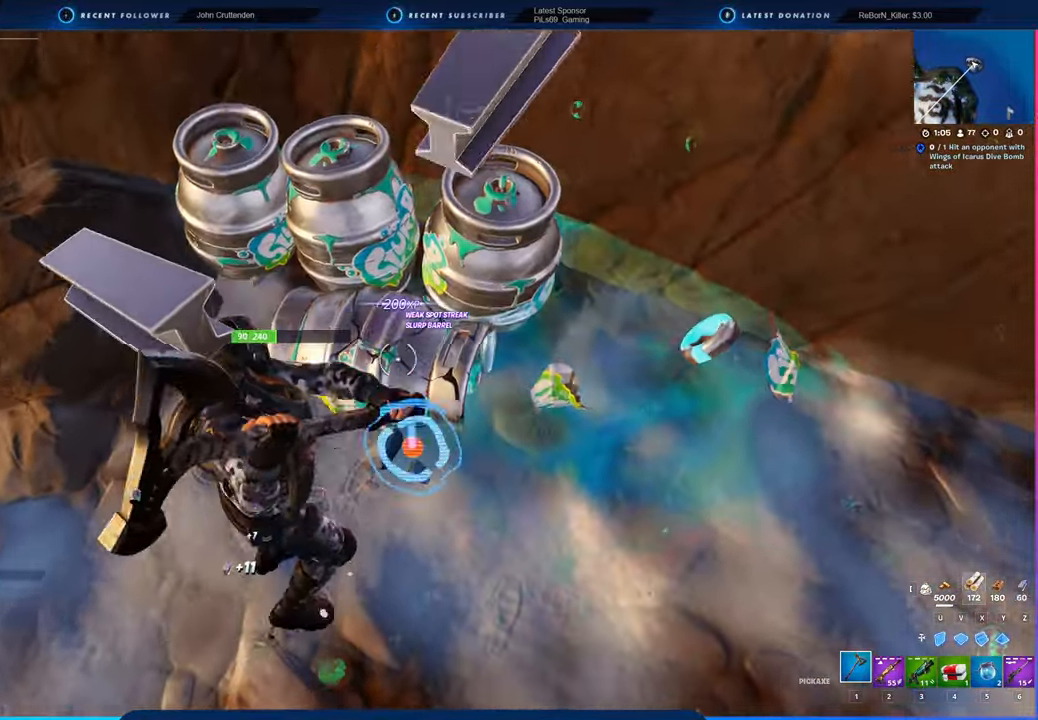
{"keys": ["d"], "mouse": ["left"], "mouse_move": "up", "events": [[50, "s", "down"], [250, "a", "down"], [250, "d", "up"], [333, "a", "up"], [333, "d", "down"], [383, "s", "up"]]}
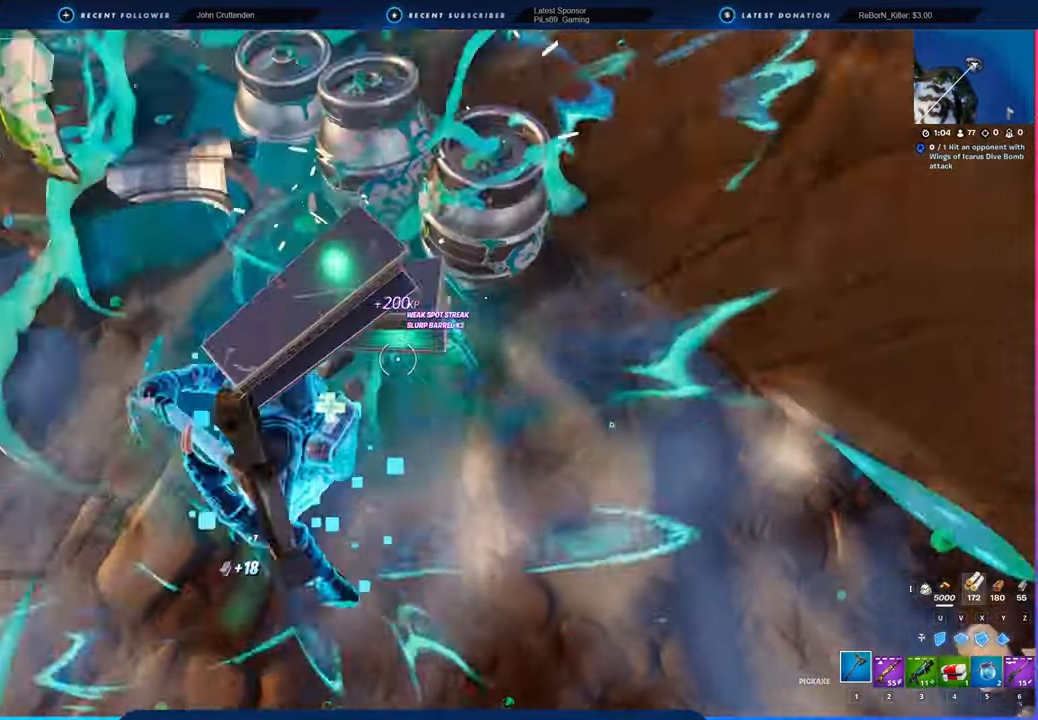
{"keys": ["d"], "mouse": ["left"], "mouse_move": "down-right", "events": [[16, "w", "down"], [166, "d", "up"], [216, "a", "down"], [266, "w", "up"], [450, "d", "down"], [483, "a", "up"]]}
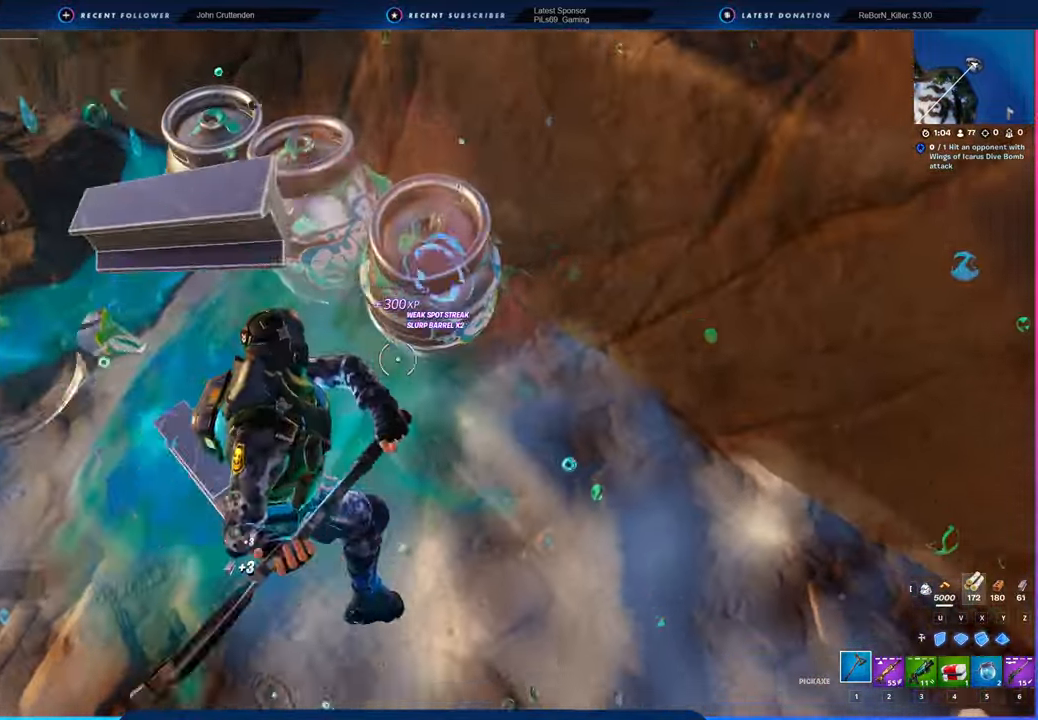
{"keys": ["a"], "mouse": ["left"], "mouse_move": "down-left", "events": [[133, "w", "down"], [216, "a", "down"], [266, "d", "up"], [366, "w", "up"]]}
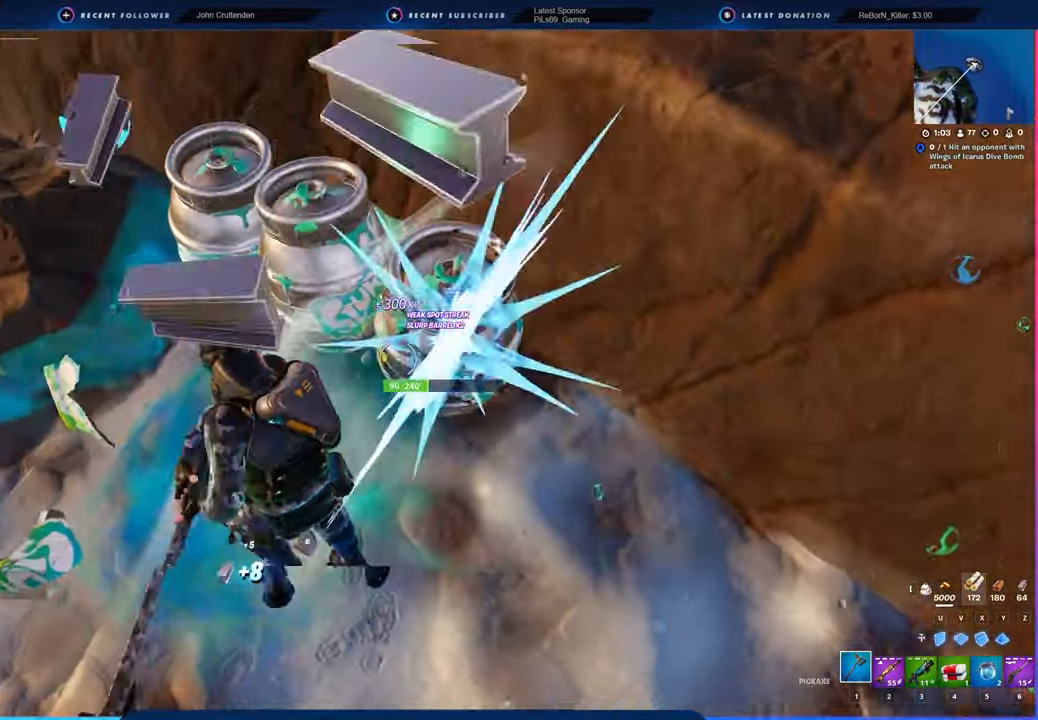
{"keys": ["a"], "mouse": ["left"], "mouse_move": "down-left", "events": [[16, "d", "down"], [50, "a", "up"], [233, "s", "down"], [383, "a", "down"], [433, "d", "up"], [466, "s", "up"]]}
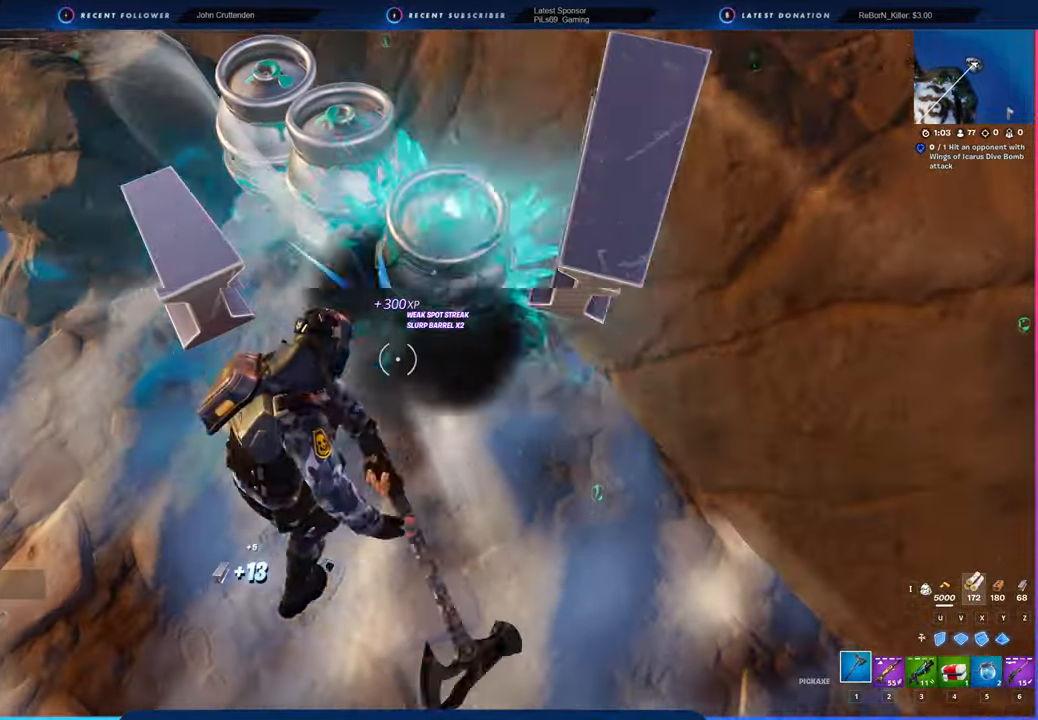
{"keys": ["a", "w"], "mouse": ["left"], "mouse_move": "left", "events": [[116, "w", "down"], [200, "a", "up"], [450, "a", "down"]]}
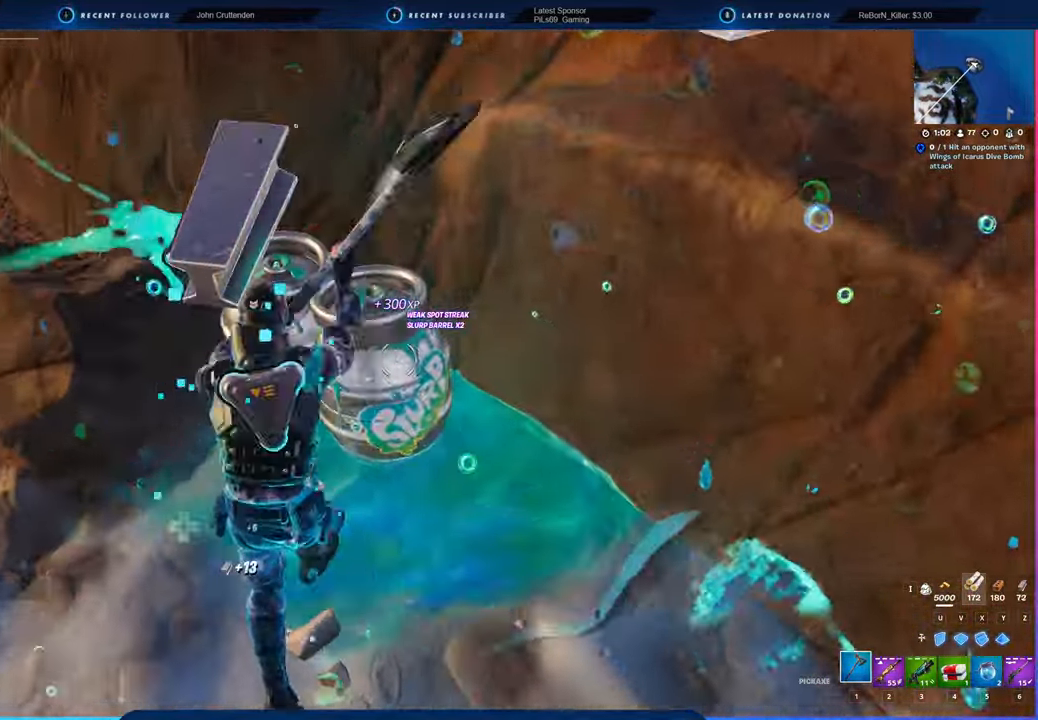
{"keys": ["d", "s"], "mouse": ["left"], "mouse_move": "up-left", "events": [[16, "w", "up"], [150, "d", "down"], [183, "a", "up"], [383, "s", "down"]]}
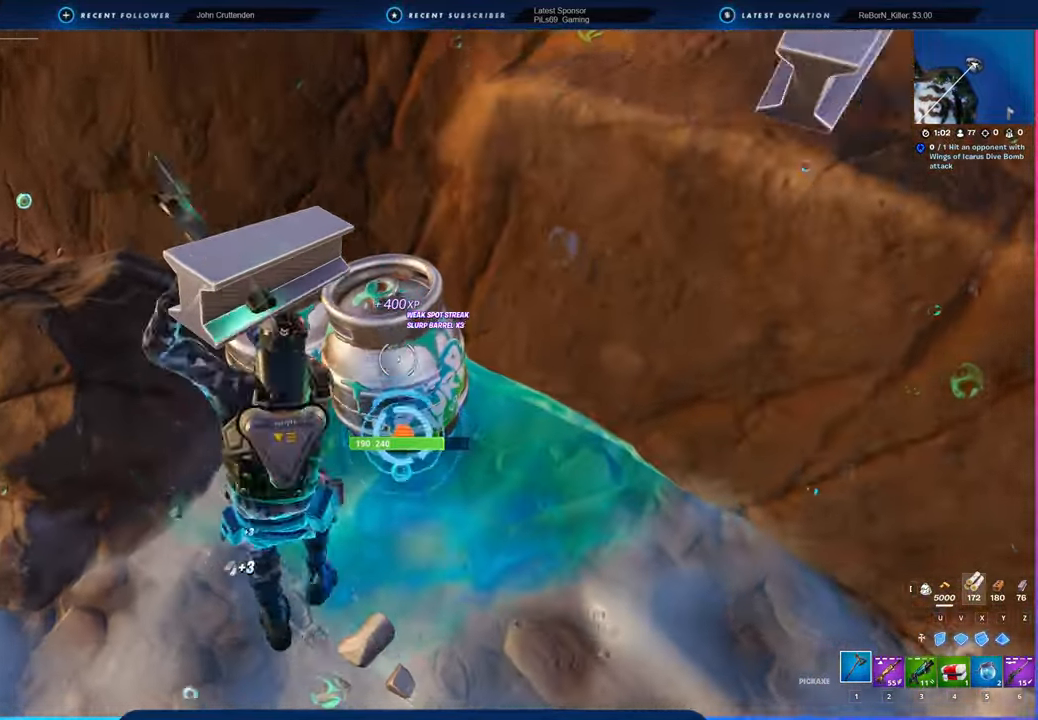
{"keys": ["d"], "mouse": ["left"], "mouse_move": "up", "events": [[16, "a", "down"], [116, "d", "up"], [116, "s", "up"], [250, "w", "down"], [350, "a", "up"], [350, "d", "down"], [450, "w", "up"]]}
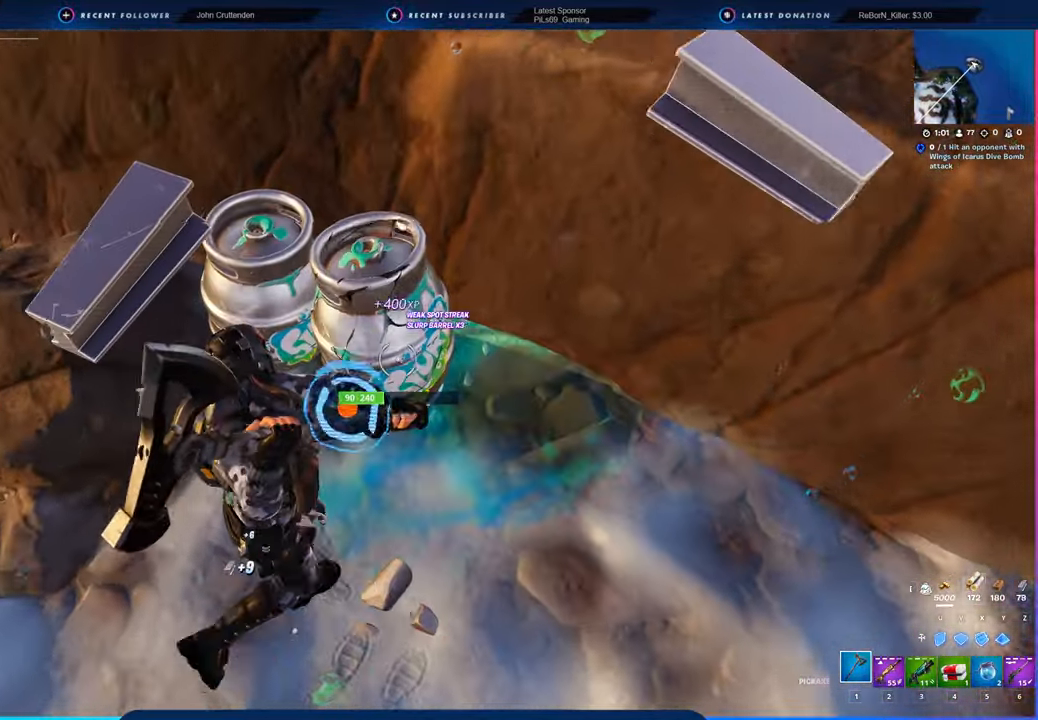
{"keys": ["w"], "mouse": ["left"], "mouse_move": "up-right", "events": [[83, "s", "down"], [166, "d", "up"], [216, "a", "down"], [266, "s", "up"], [400, "a", "up"], [450, "w", "down"]]}
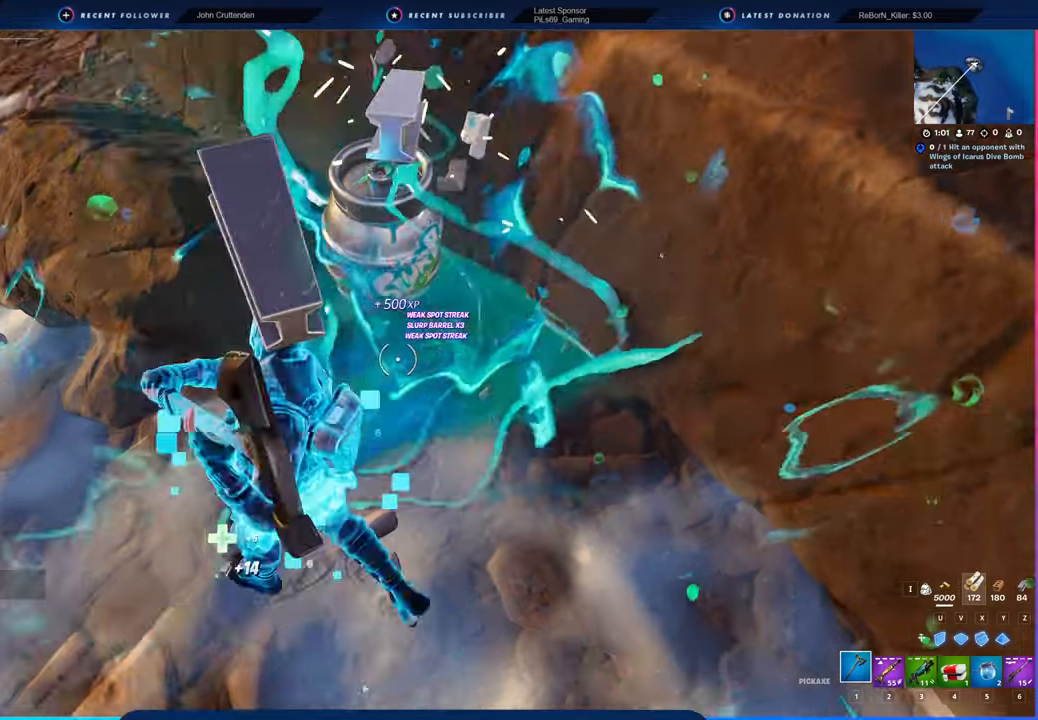
{"keys": ["d"], "mouse": ["left"], "mouse_move": "down", "events": [[283, "a", "down"], [283, "w", "up"], [416, "d", "down"], [466, "a", "up"]]}
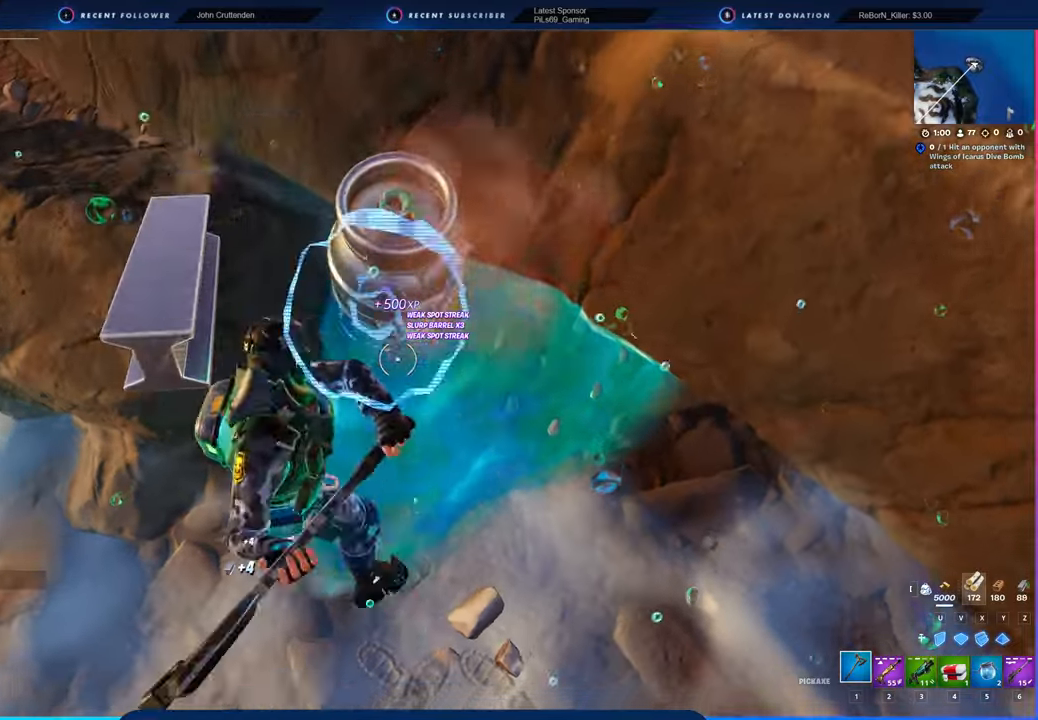
{"keys": ["d", "s"], "mouse": ["left"], "mouse_move": "down", "events": [[116, "w", "down"], [200, "d", "up"], [250, "a", "down"], [300, "w", "up"], [450, "s", "down"], [483, "a", "up"], [483, "d", "down"]]}
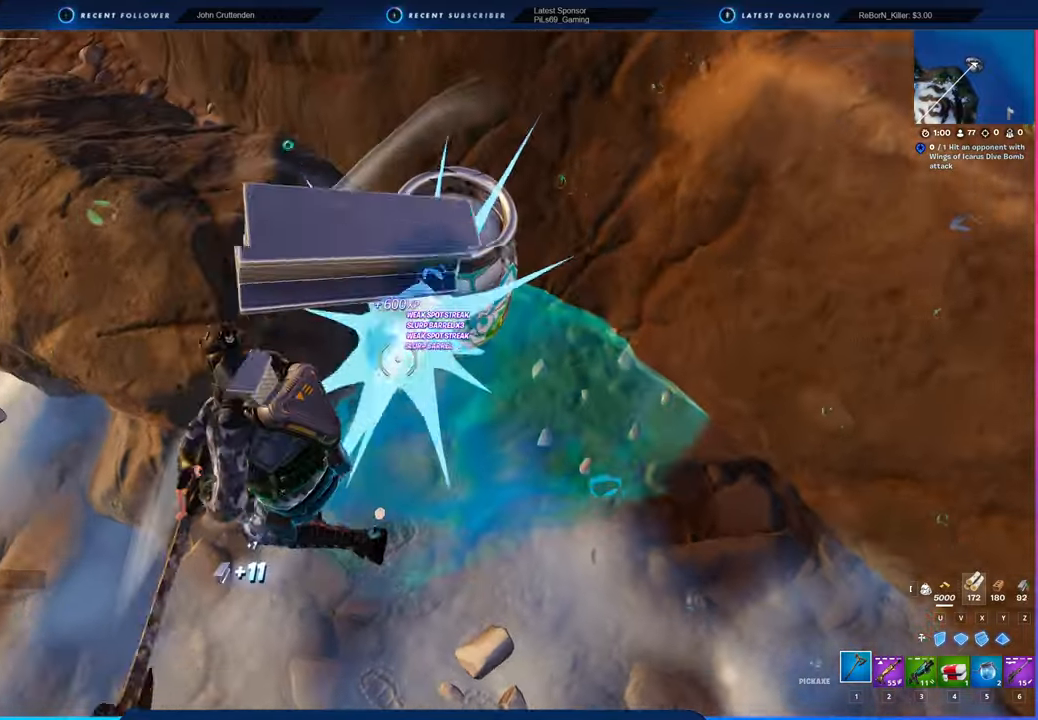
{"keys": ["a", "d", "s"], "mouse": ["left"], "events": [[50, "s", "up"], [133, "d", "up"], [216, "d", "down"], [216, "s", "down"], [450, "a", "down"]]}
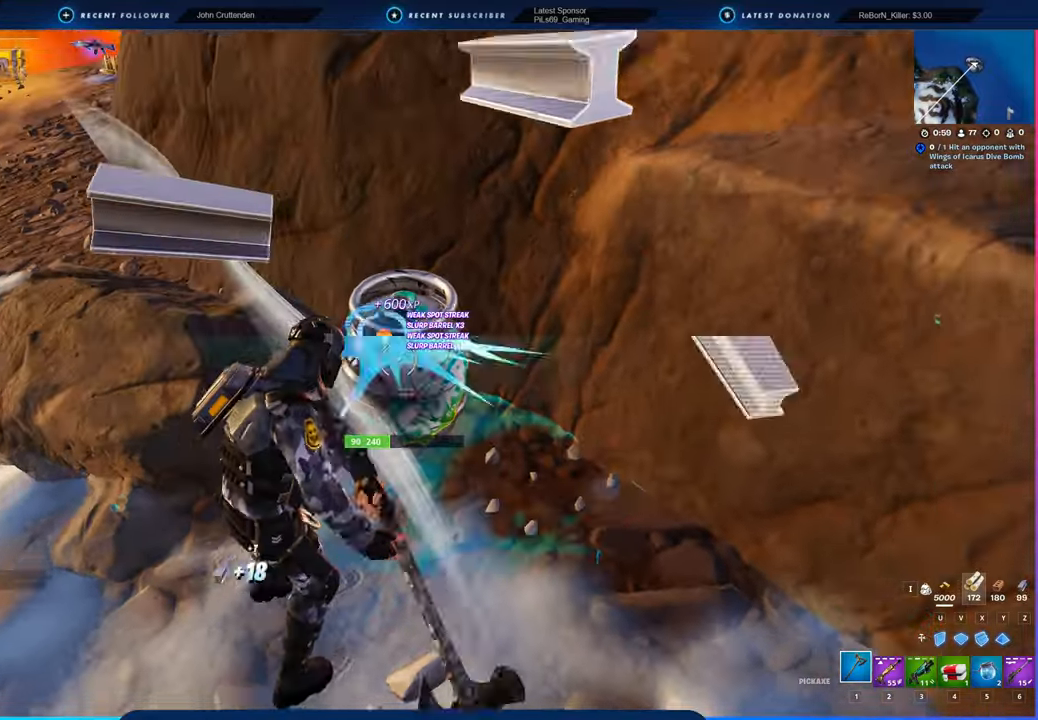
{"keys": ["a", "w"], "mouse": ["left"], "mouse_move": "up", "events": [[50, "d", "up"], [50, "s", "up"], [183, "w", "down"], [283, "a", "up"], [466, "a", "down"]]}
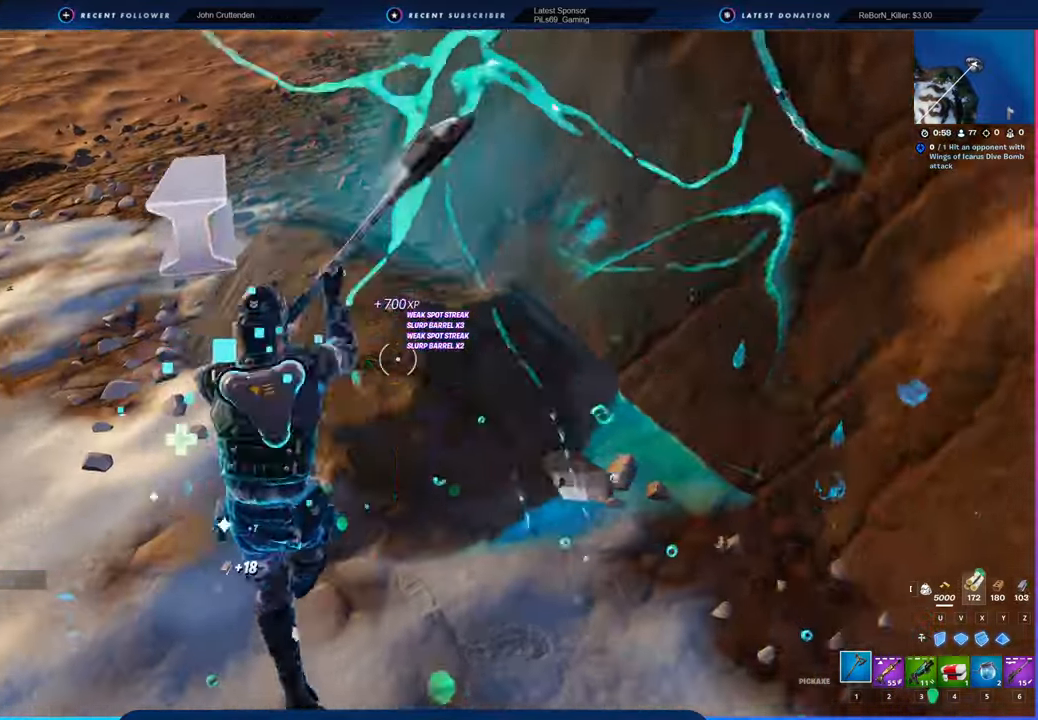
{"keys": ["d", "s"], "mouse": ["left"], "mouse_move": "up", "events": [[16, "w", "up"], [100, "s", "down"], [216, "a", "up"], [216, "d", "down"], [266, "s", "up"], [383, "s", "down"]]}
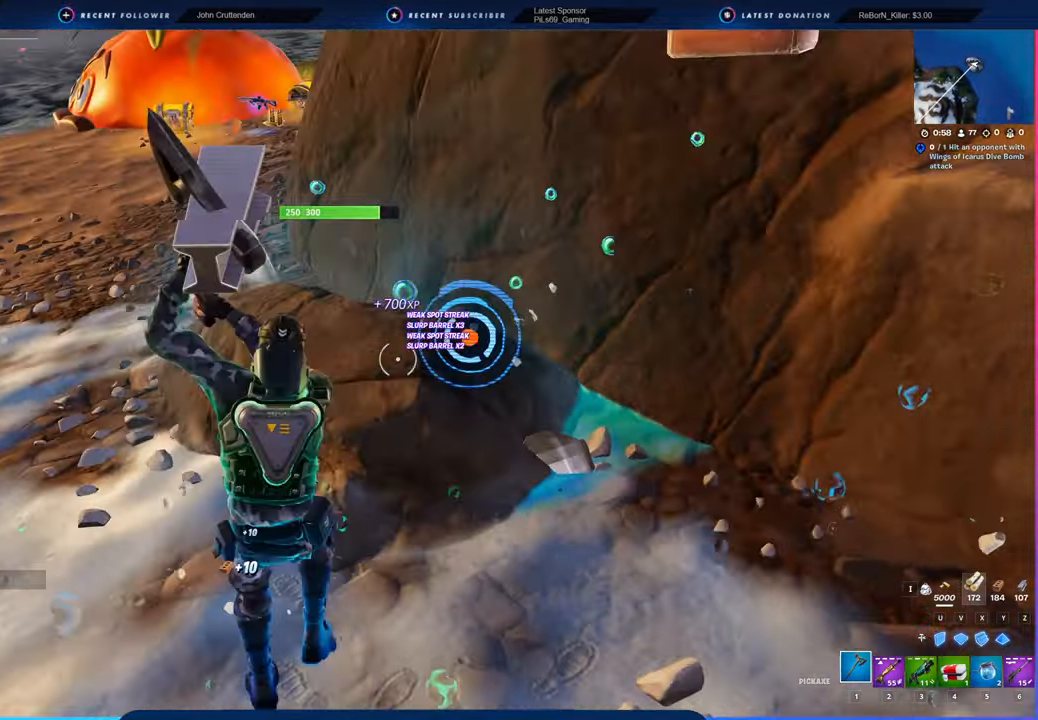
{"keys": ["d", "w"], "mouse": ["left"], "mouse_move": "right", "events": [[33, "a", "down"], [150, "d", "up"], [166, "s", "up"], [300, "a", "up"], [416, "d", "down"], [416, "w", "down"]]}
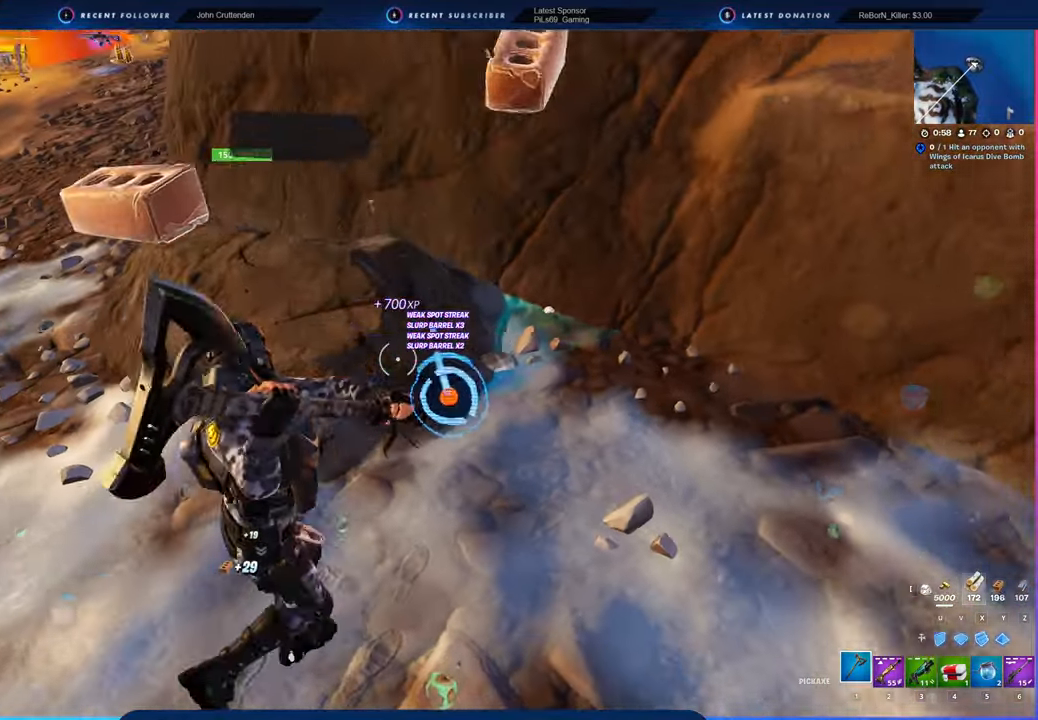
{"keys": ["d"], "mouse": ["left"], "mouse_move": "up-right", "events": [[133, "a", "down"], [183, "d", "up"], [183, "w", "up"], [333, "s", "down"], [400, "a", "up"], [416, "d", "down"], [483, "s", "up"]]}
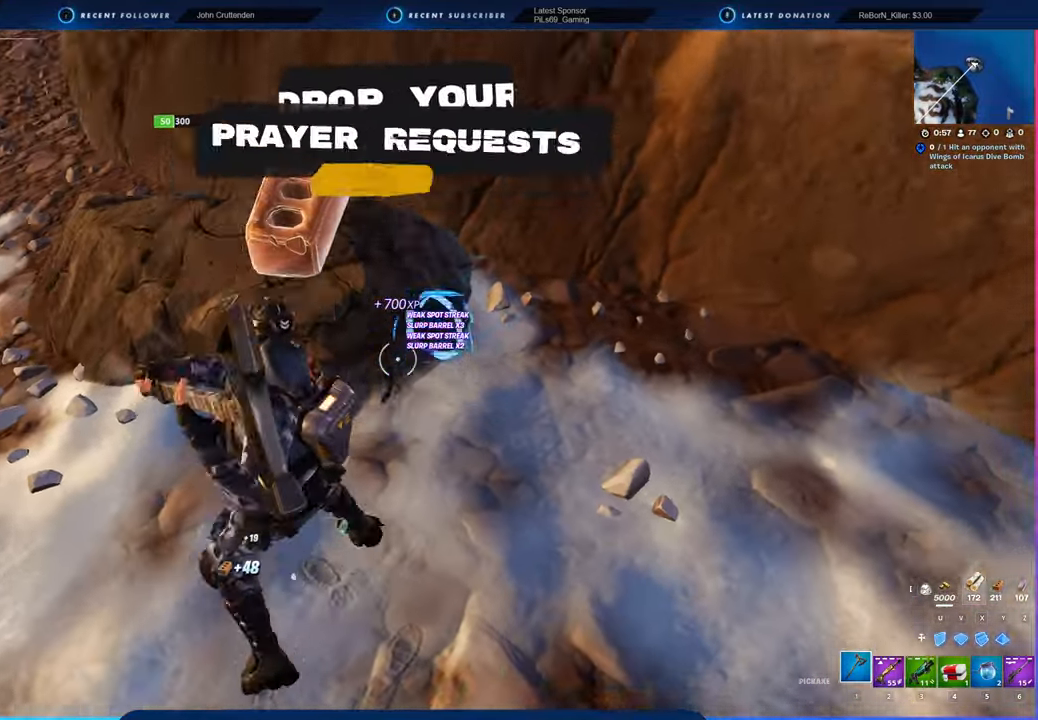
{"keys": ["a", "w"], "mouse": ["left"], "mouse_move": "left", "events": [[150, "a", "down"], [200, "d", "up"], [433, "w", "down"]]}
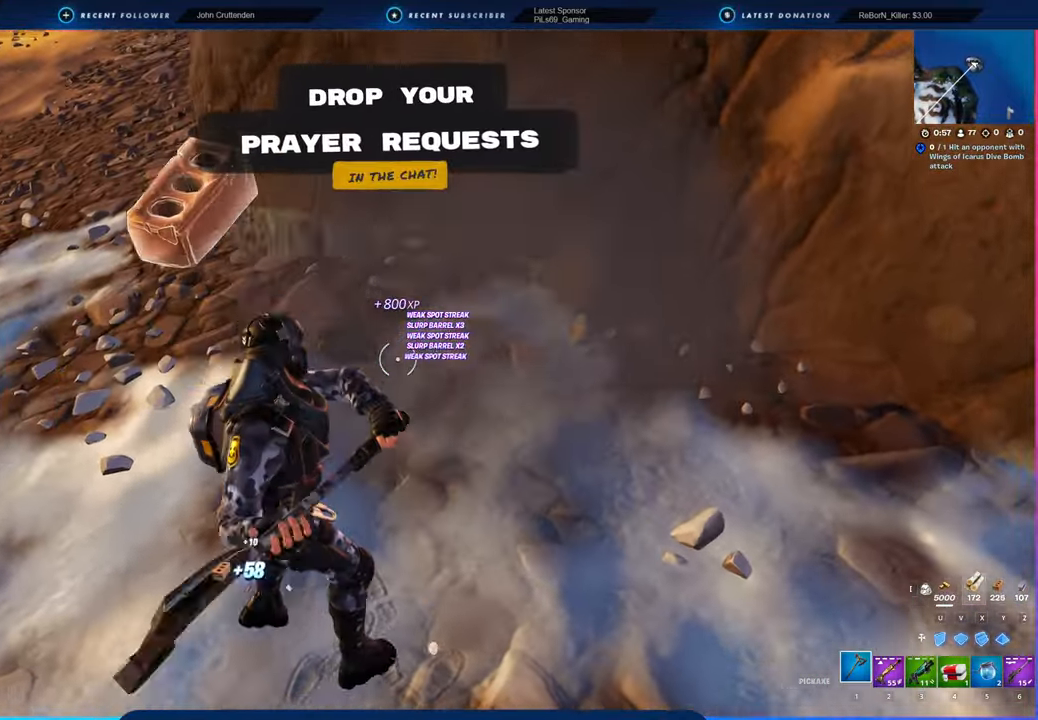
{"keys": ["2", "w"], "mouse": [], "mouse_move": "still", "events": [[83, "mouse_left", "up"], [166, "1", "down"], [166, "space", "down"], [233, "1", "up"], [233, "mouse_left", "down"], [283, "3", "down"], [283, "mouse_left", "up"], [316, "3", "up"], [316, "space", "up"], [350, "a", "up"], [400, "2", "down"]]}
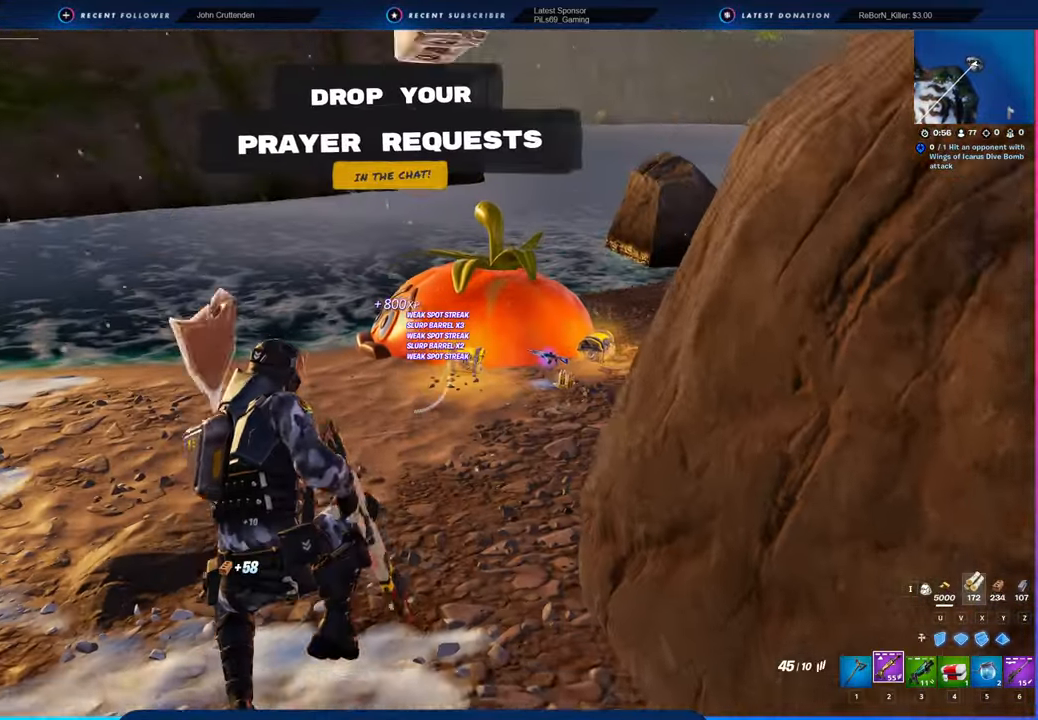
{"keys": ["w"], "mouse": [], "mouse_move": "still", "events": [[16, "2", "up"]]}
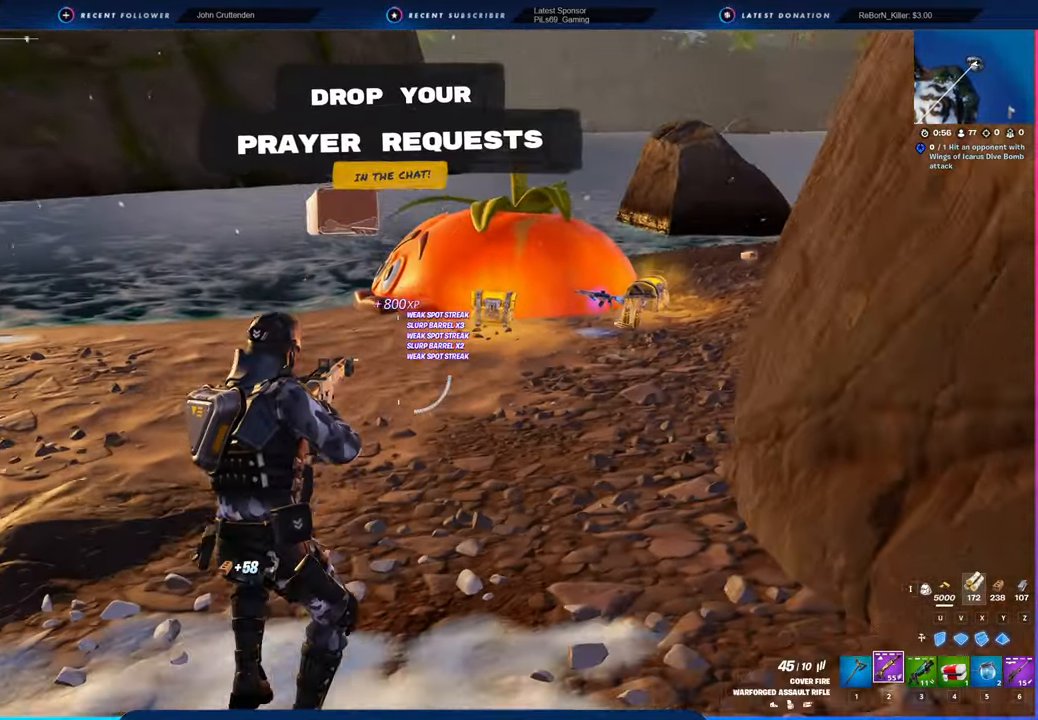
{"keys": ["w"], "mouse": [], "mouse_move": "still", "events": [[116, "shift", "down"], [216, "shift", "up"]]}
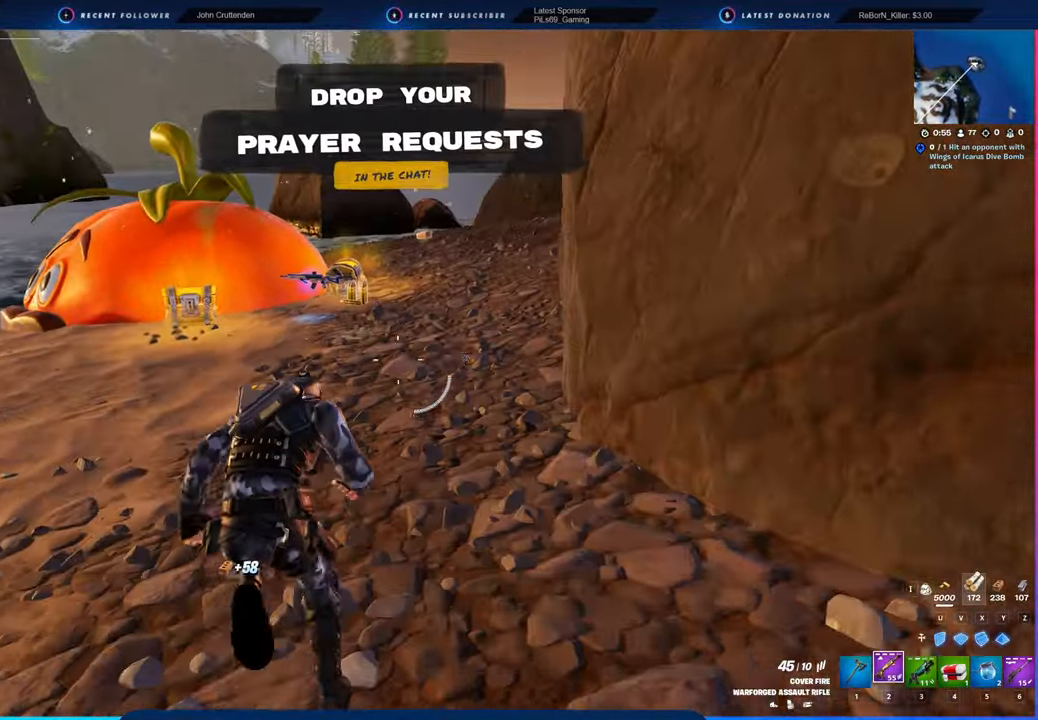
{"keys": ["w"], "mouse": [], "mouse_move": "still", "events": []}
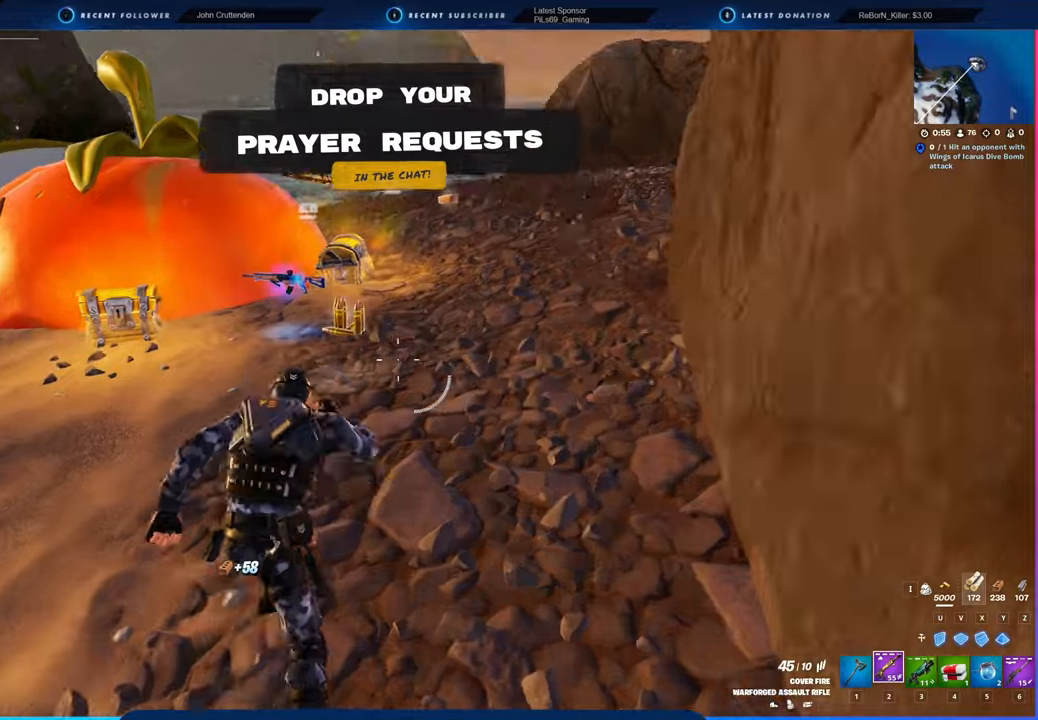
{"keys": ["a", "w"], "mouse": [], "mouse_move": "left", "events": [[166, "d", "down"], [266, "d", "up"], [400, "a", "down"]]}
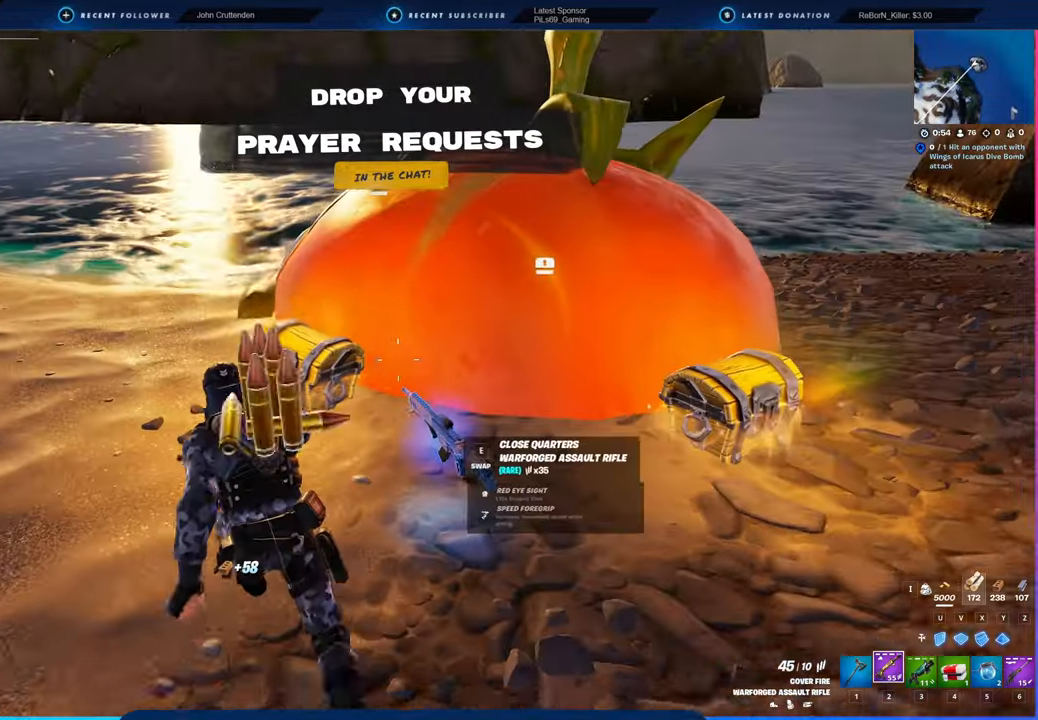
{"keys": ["a", "e", "shift", "w"], "mouse": [], "mouse_move": "still", "events": [[83, "w", "up"], [283, "w", "down"], [466, "e", "down"], [466, "shift", "down"]]}
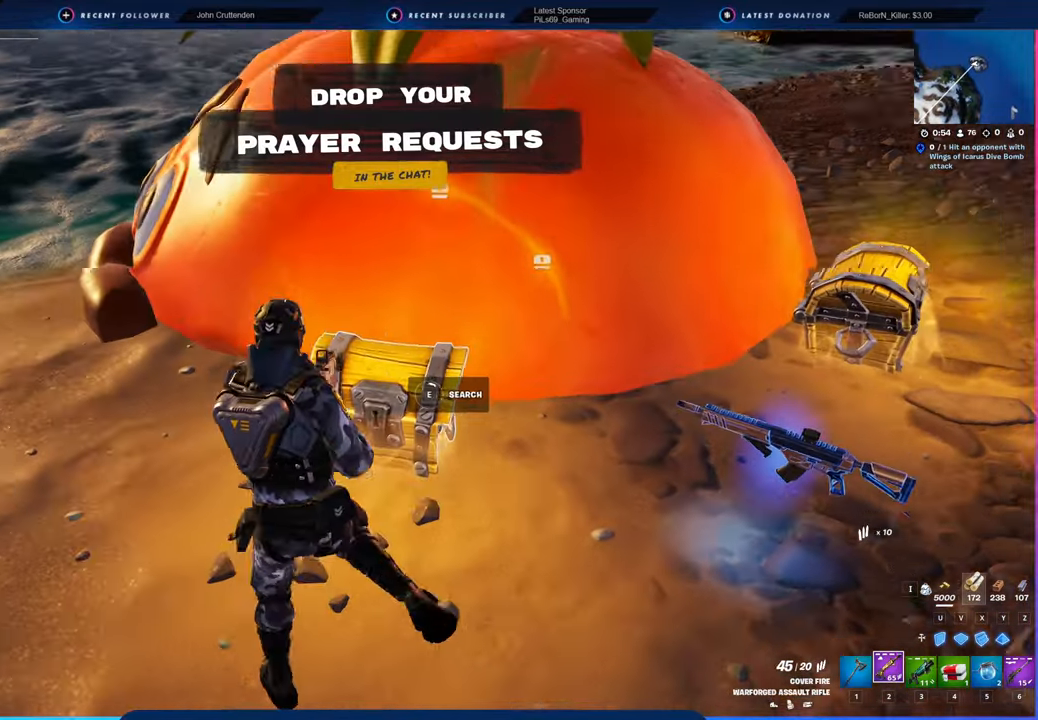
{"keys": [], "mouse": [], "mouse_move": "still", "events": [[16, "a", "up"], [16, "shift", "up"], [50, "e", "up"], [50, "w", "up"]]}
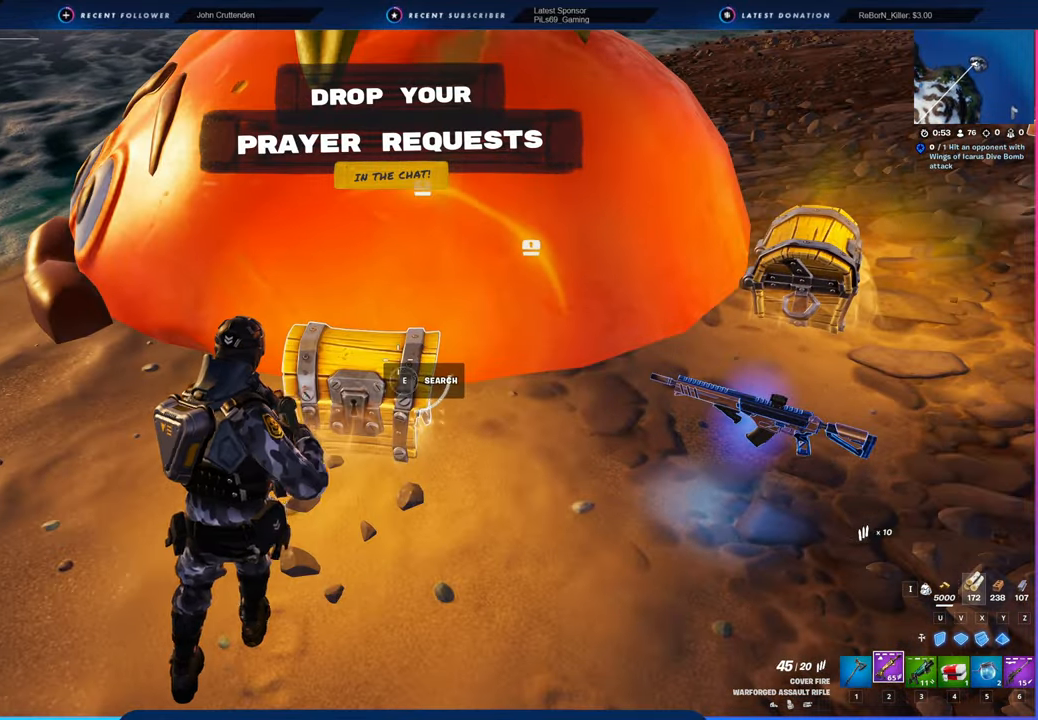
{"keys": ["a", "w"], "mouse": [], "mouse_move": "left", "events": [[116, "d", "down"], [250, "w", "down"], [450, "d", "up"], [483, "a", "down"]]}